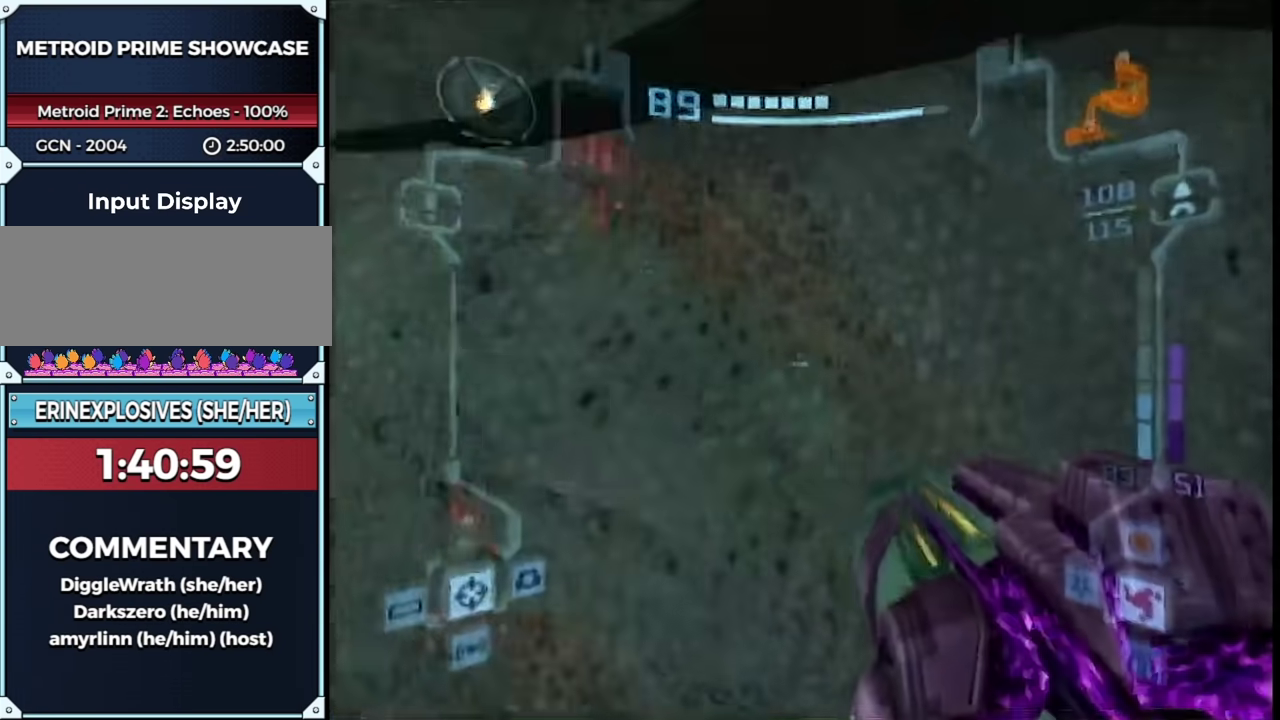
Gameplay with a controller (Nintendo layout); each line is a JSON object with the inputs held at the frame after it. "events" lists button and stick changes between this image and that frame as [ms after this image, input, new state], when the widget could be followed in between. This overlay highlights the sticks when they move; stick clicks (L3 R3) are not distinguishable. Not read: L3 R3 Y other_buttons.
{"buttons": ["L1"], "left_stick": "up", "right_stick": "center", "events": [[33, "left_stick", "up-left"], [100, "R1", "up"], [267, "B", "down"], [350, "left_stick", "up"], [417, "B", "up"]]}
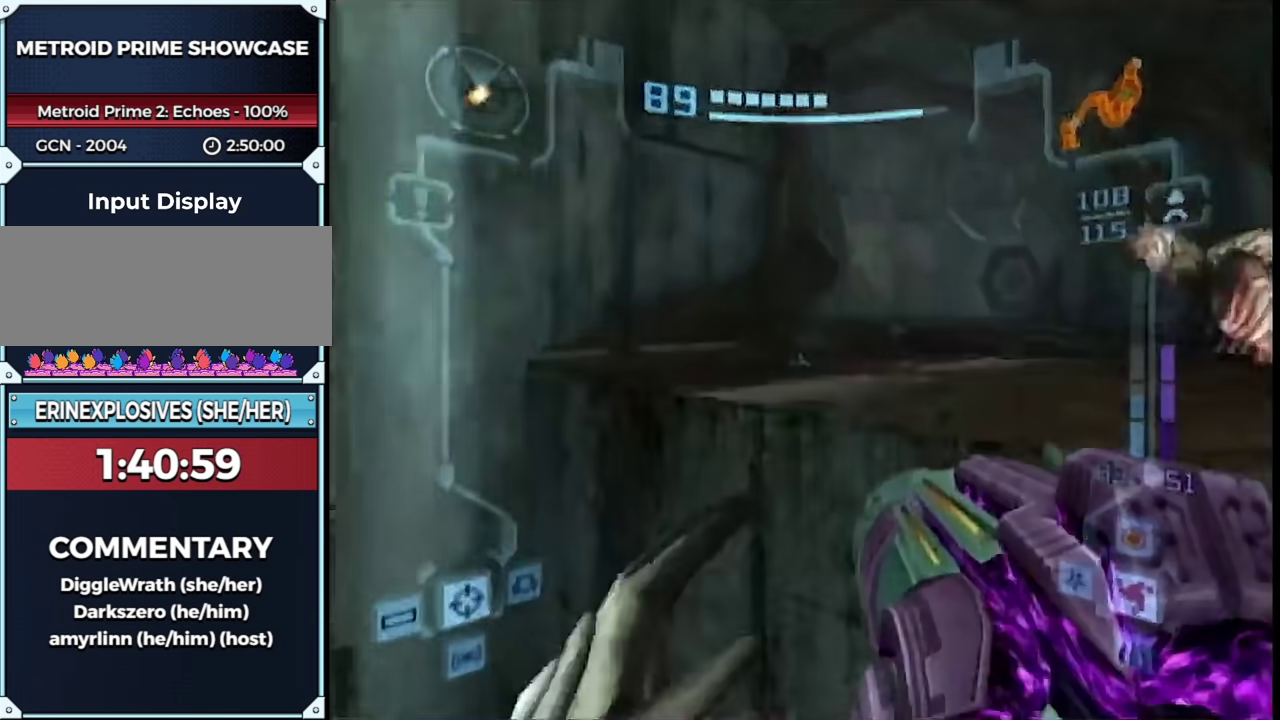
{"buttons": ["L1"], "left_stick": "up-right", "right_stick": "center", "events": [[250, "left_stick", "up-right"]]}
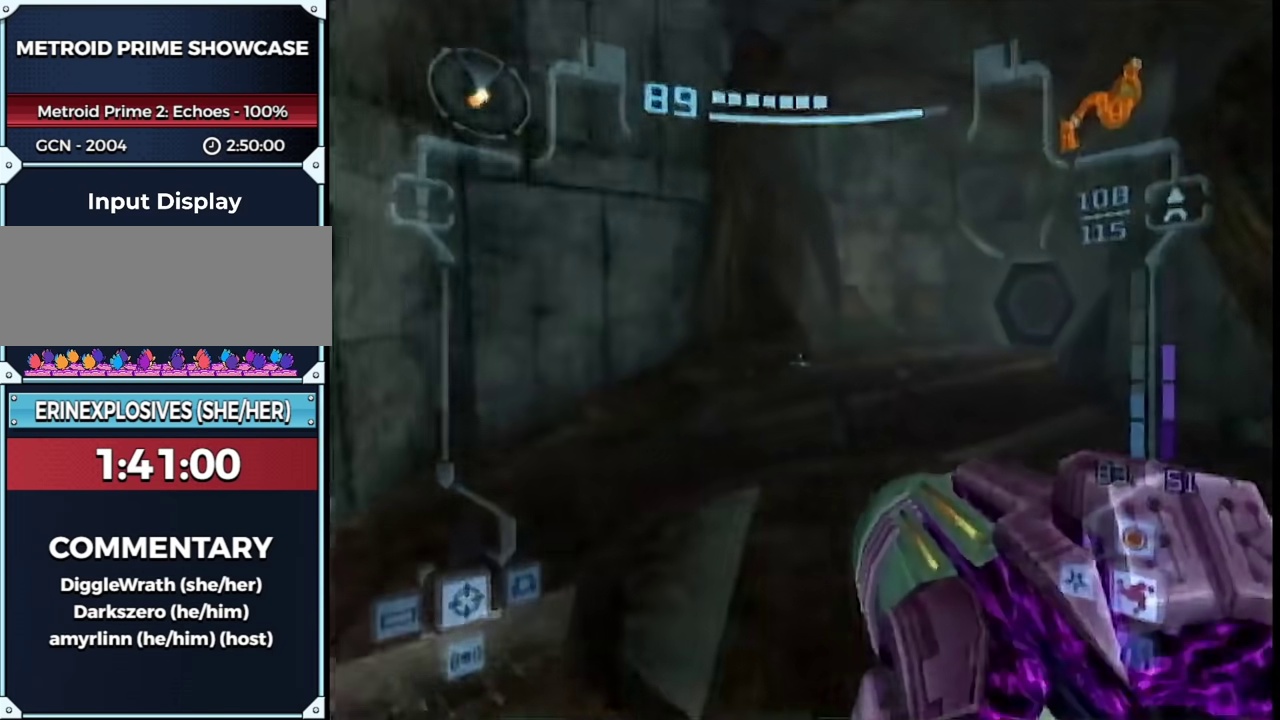
{"buttons": ["L1", "R1"], "left_stick": "right", "right_stick": "center", "events": [[100, "B", "down"], [100, "R1", "down"], [233, "B", "up"], [233, "left_stick", "center"], [350, "left_stick", "right"]]}
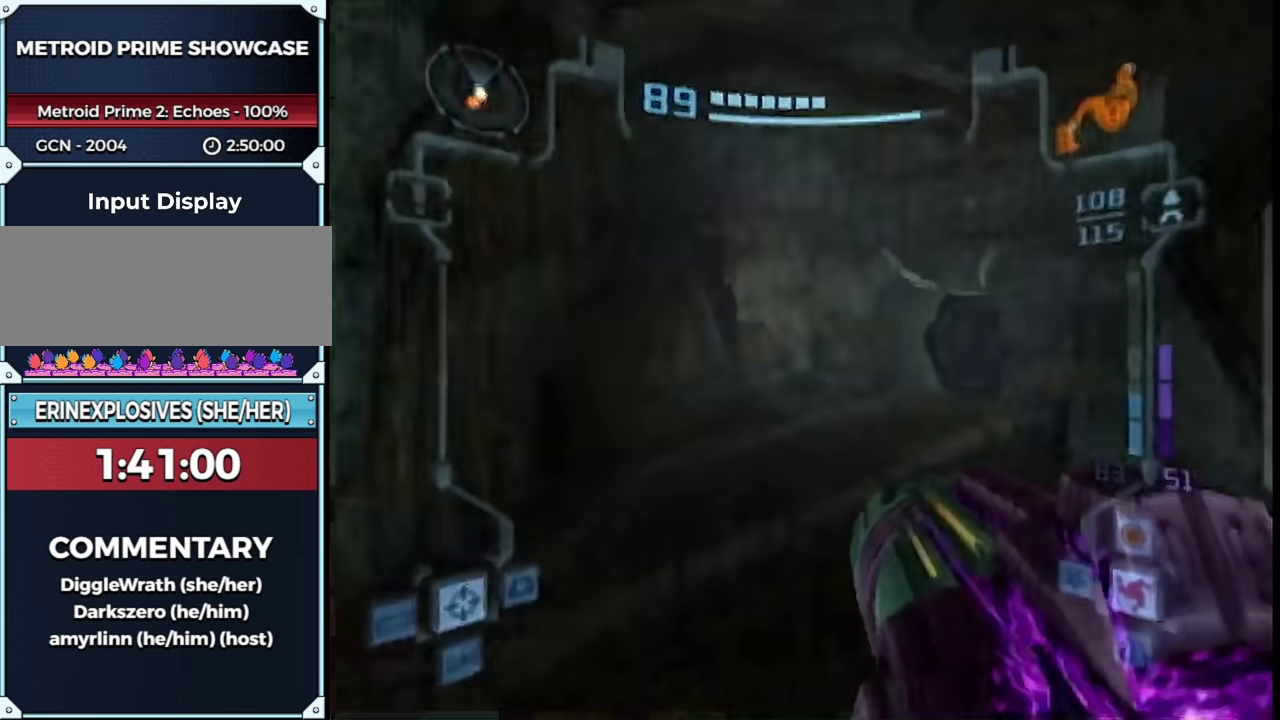
{"buttons": [], "left_stick": "up", "right_stick": "center", "events": [[33, "R1", "up"], [33, "left_stick", "up-right"], [117, "left_stick", "up"], [167, "A", "down"], [167, "left_stick", "up-left"], [300, "A", "up"], [300, "X", "down"], [350, "X", "up"], [433, "L1", "up"], [433, "left_stick", "up"]]}
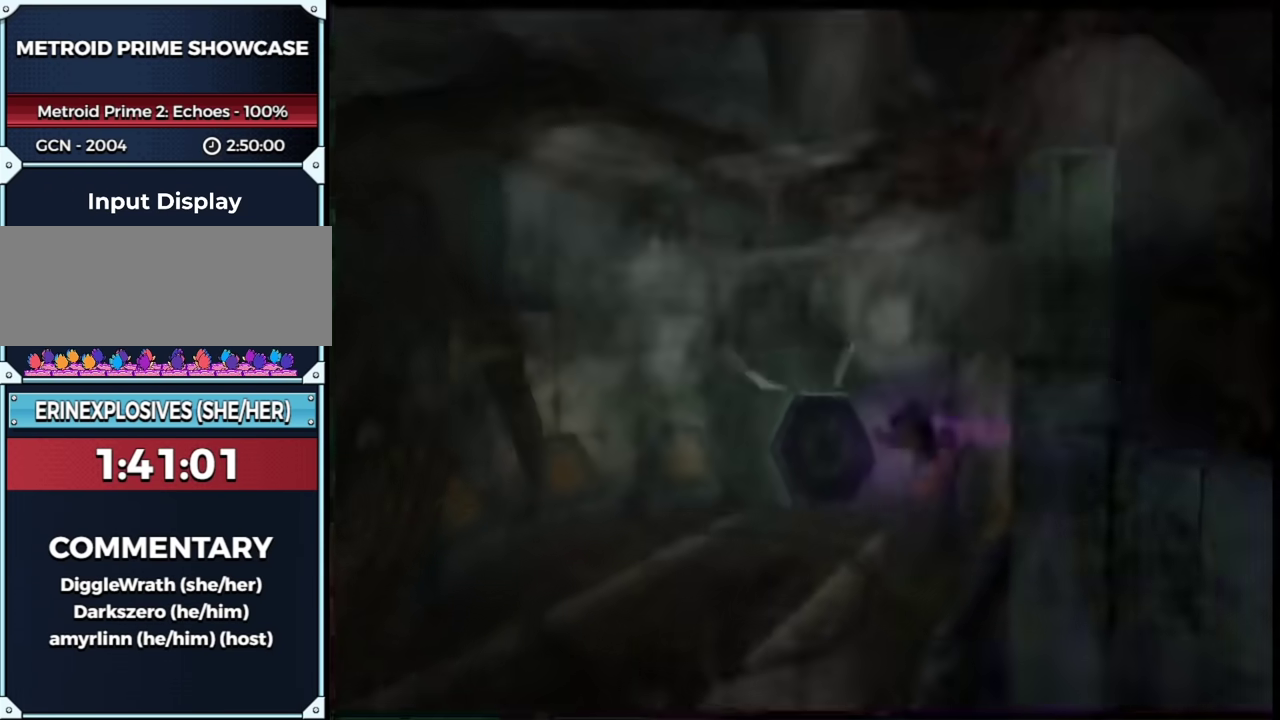
{"buttons": [], "left_stick": "up", "right_stick": "center", "events": []}
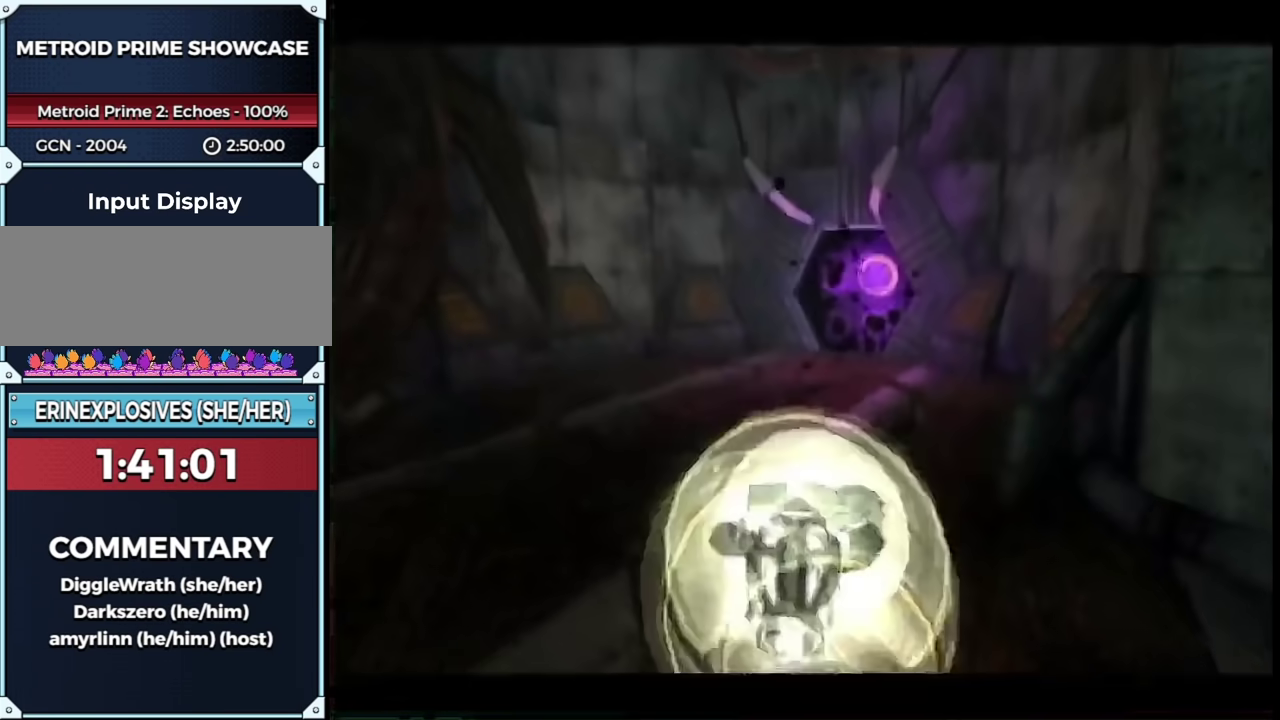
{"buttons": [], "left_stick": "up", "right_stick": "center", "events": []}
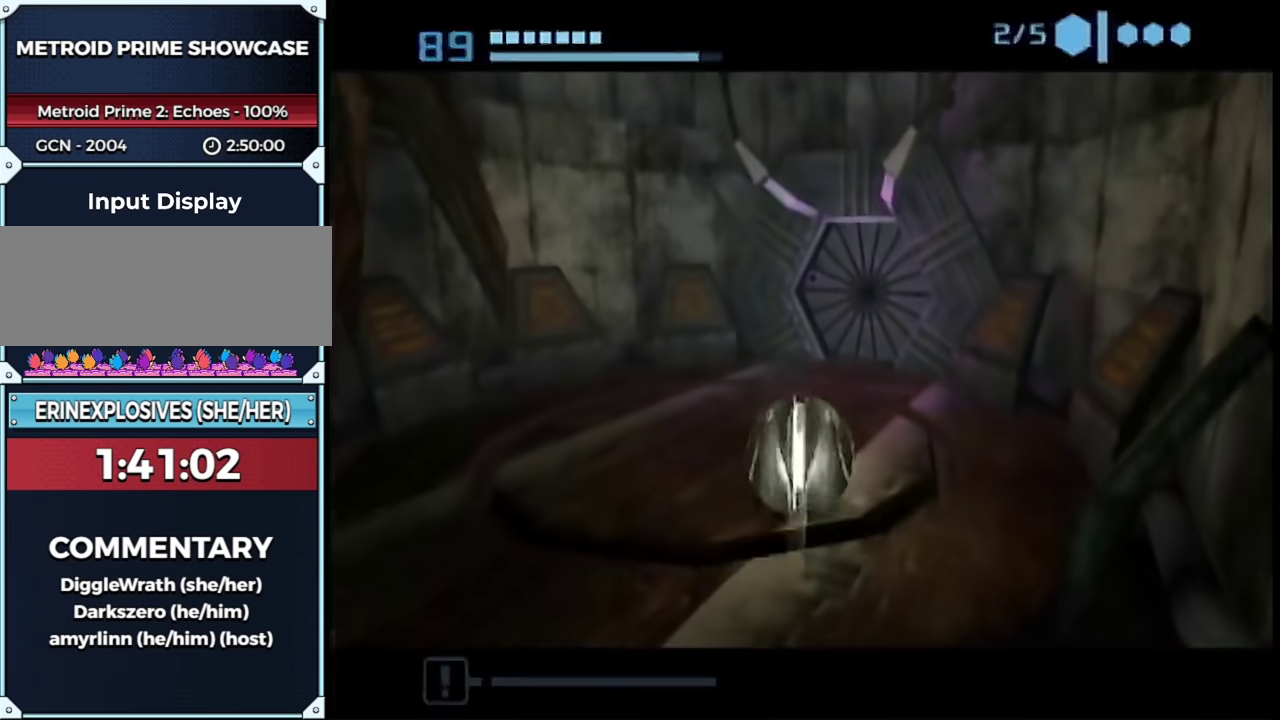
{"buttons": [], "left_stick": "down-right", "right_stick": "center", "events": [[183, "left_stick", "up-right"], [233, "left_stick", "down-left"], [450, "left_stick", "down-right"]]}
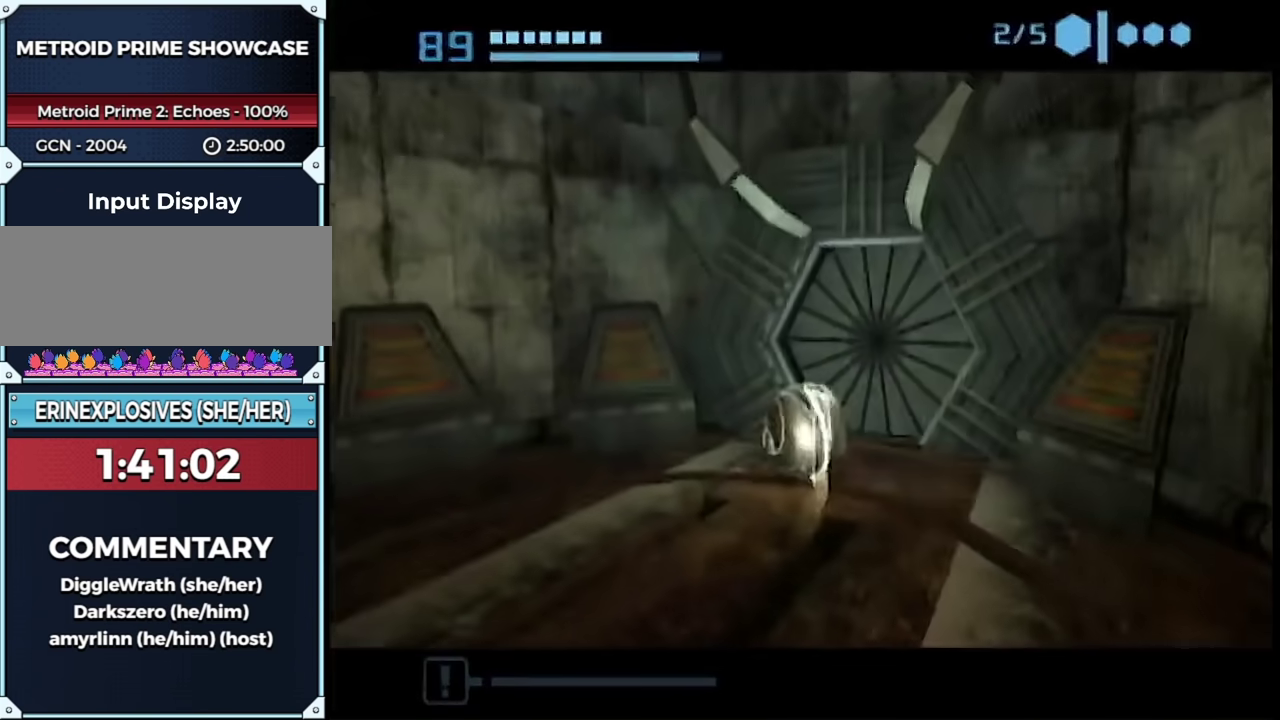
{"buttons": [], "left_stick": "center", "right_stick": "center", "events": [[17, "left_stick", "center"], [117, "left_stick", "right"], [217, "left_stick", "center"]]}
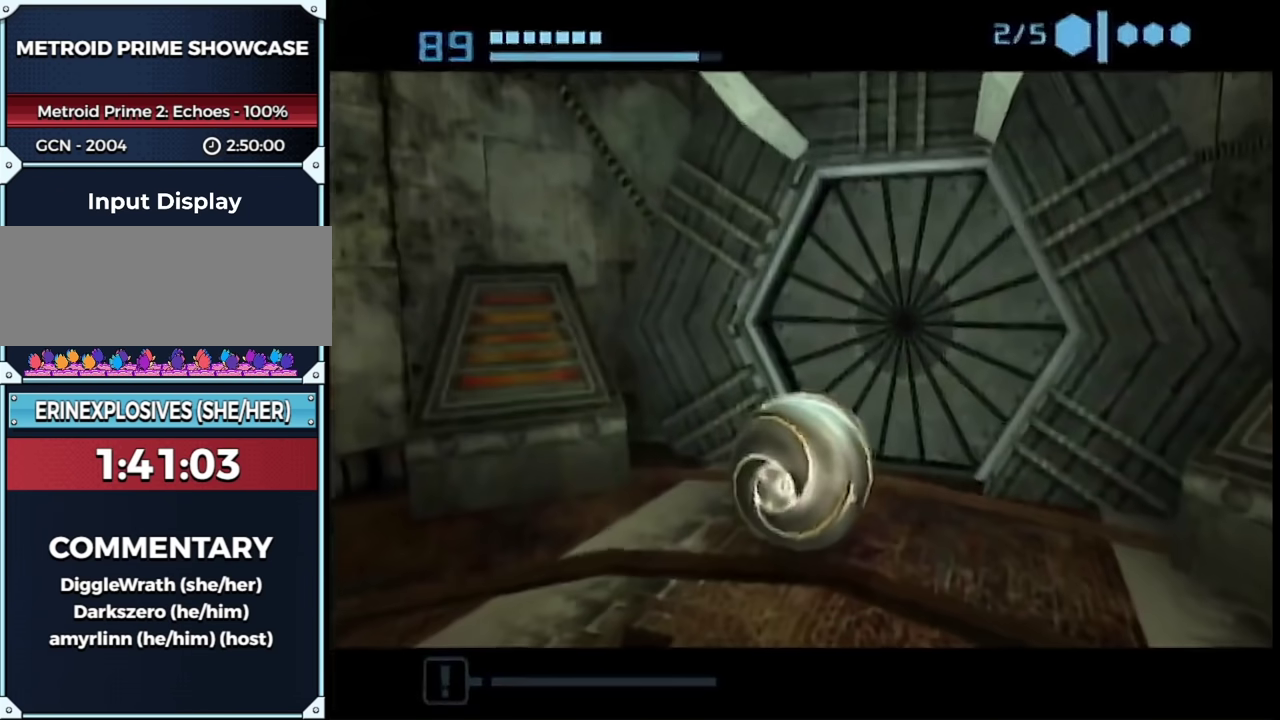
{"buttons": [], "left_stick": "center", "right_stick": "center", "events": [[133, "left_stick", "up-right"], [217, "left_stick", "center"]]}
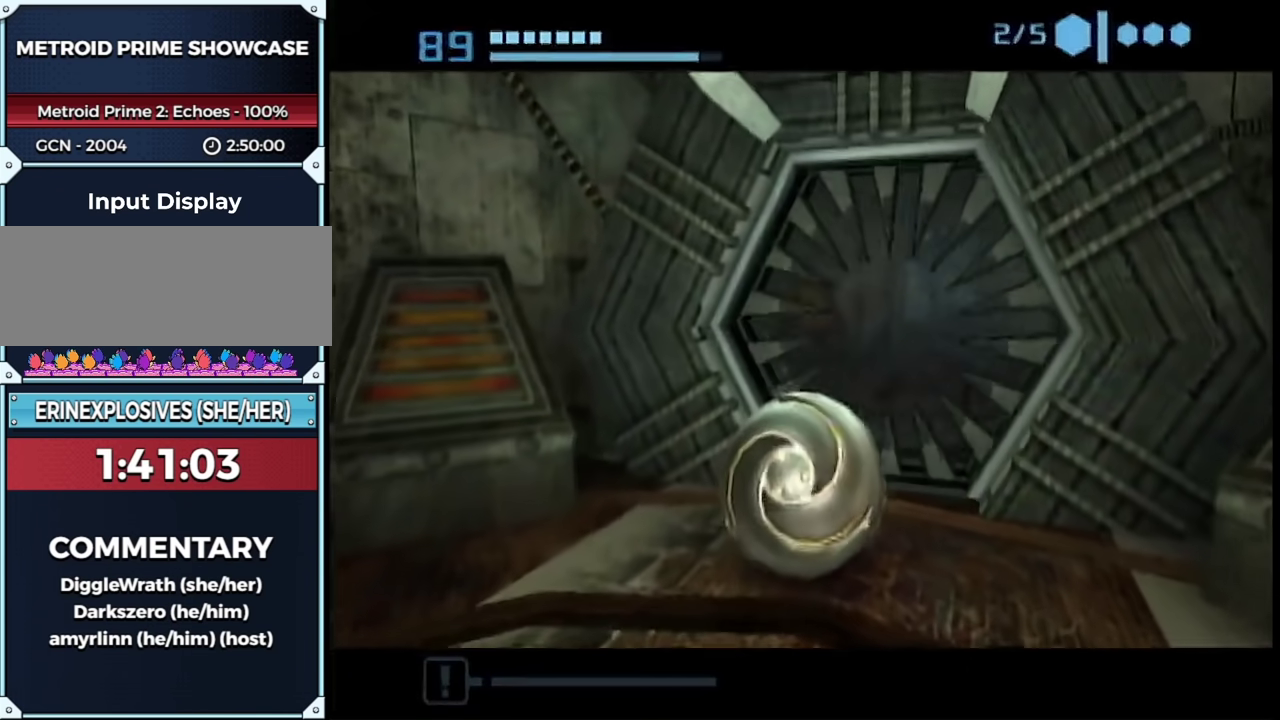
{"buttons": ["B"], "left_stick": "up", "right_stick": "center", "events": [[50, "left_stick", "up-right"], [117, "B", "down"], [200, "left_stick", "up"]]}
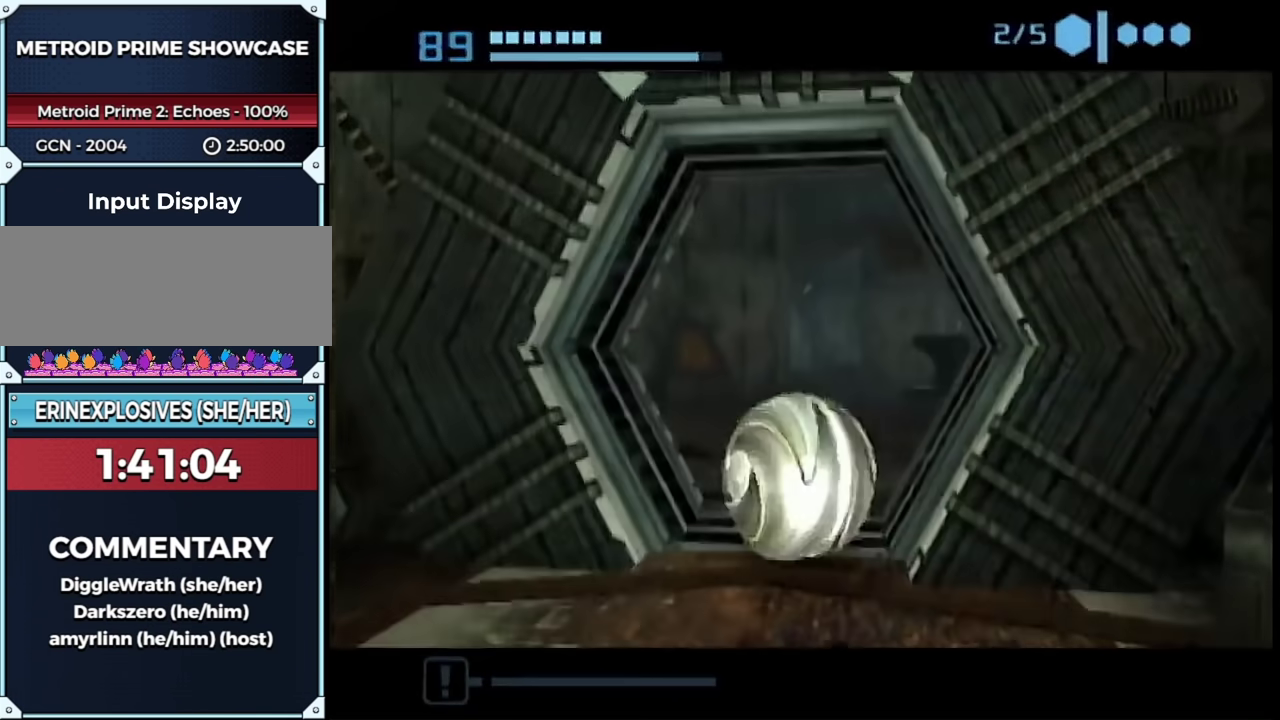
{"buttons": ["B"], "left_stick": "up", "right_stick": "center", "events": []}
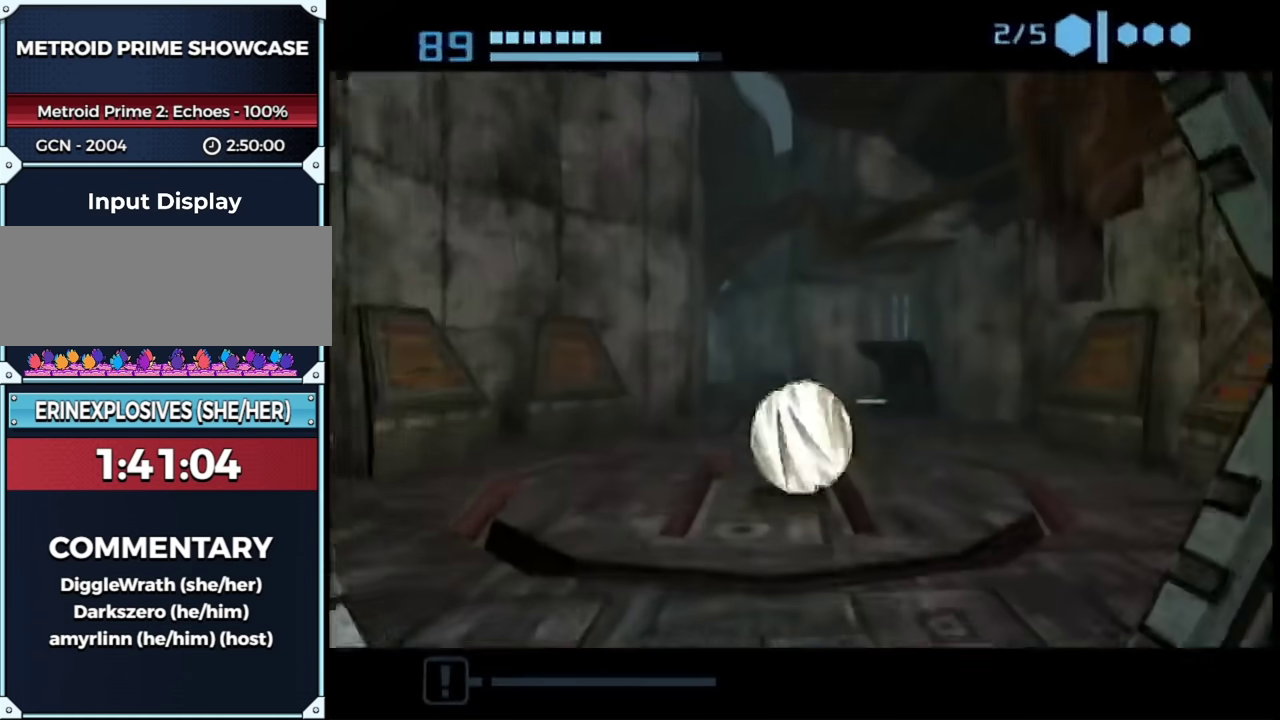
{"buttons": ["B"], "left_stick": "right", "right_stick": "center", "events": [[267, "left_stick", "up-right"], [417, "left_stick", "right"]]}
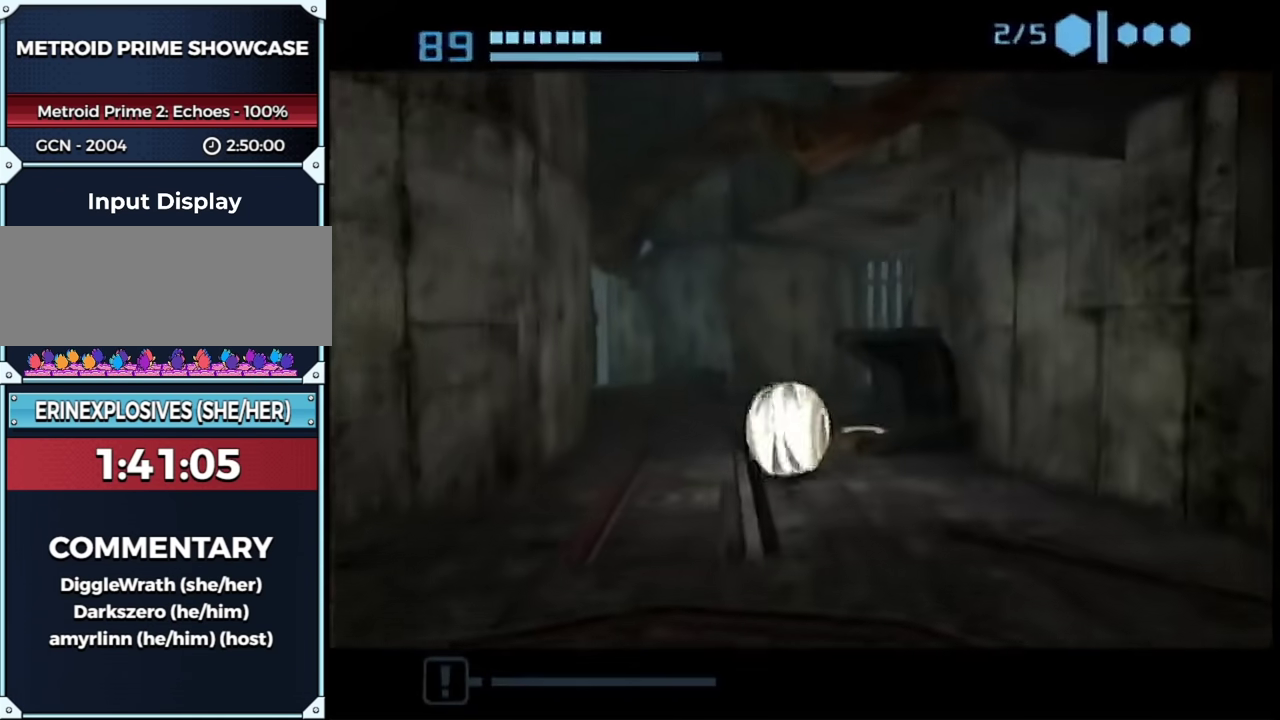
{"buttons": ["B"], "left_stick": "center", "right_stick": "center", "events": [[217, "B", "up"], [217, "left_stick", "center"], [317, "B", "down"]]}
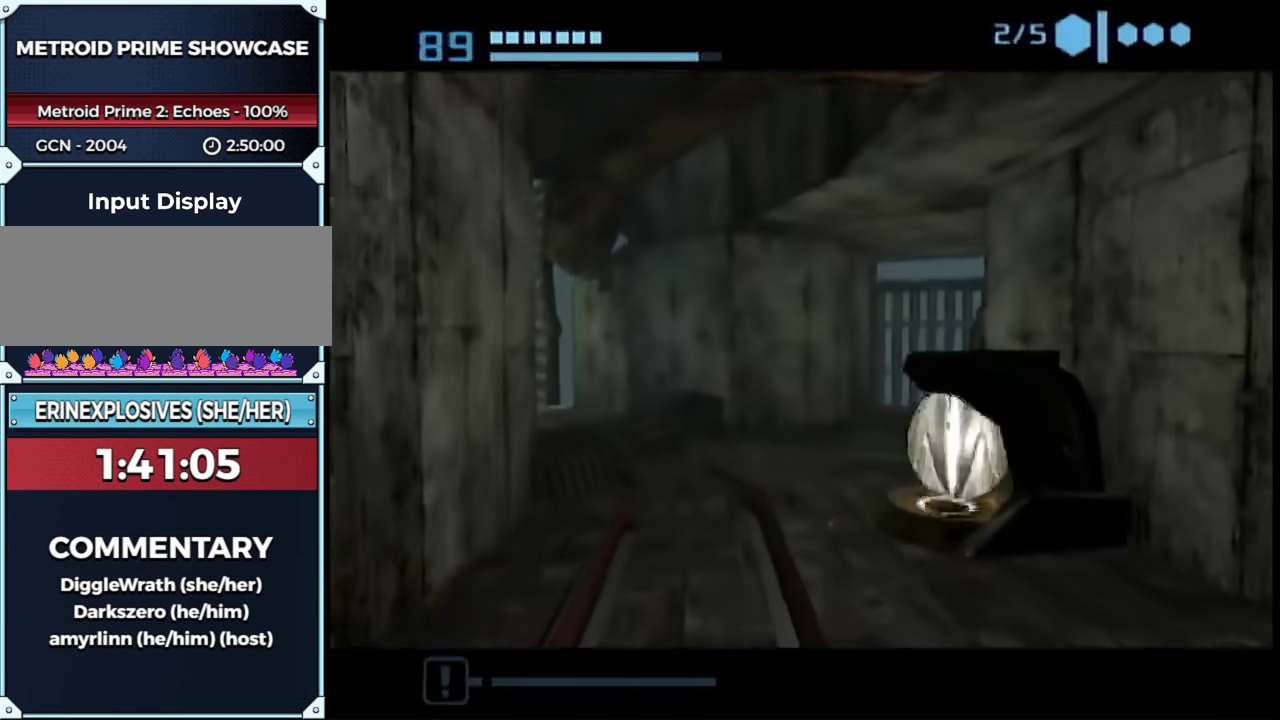
{"buttons": ["B"], "left_stick": "center", "right_stick": "center", "events": [[67, "B", "up"], [167, "B", "down"], [417, "B", "up"], [483, "B", "down"]]}
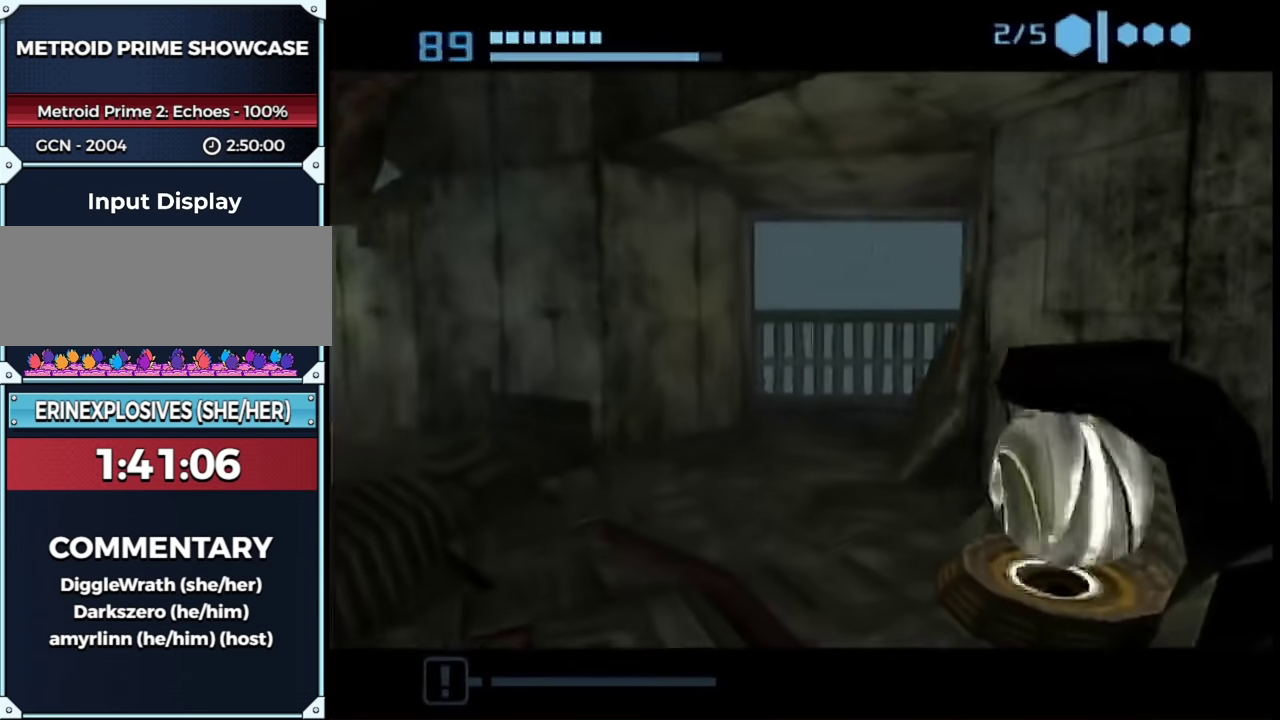
{"buttons": ["START"], "left_stick": "center", "right_stick": "center"}
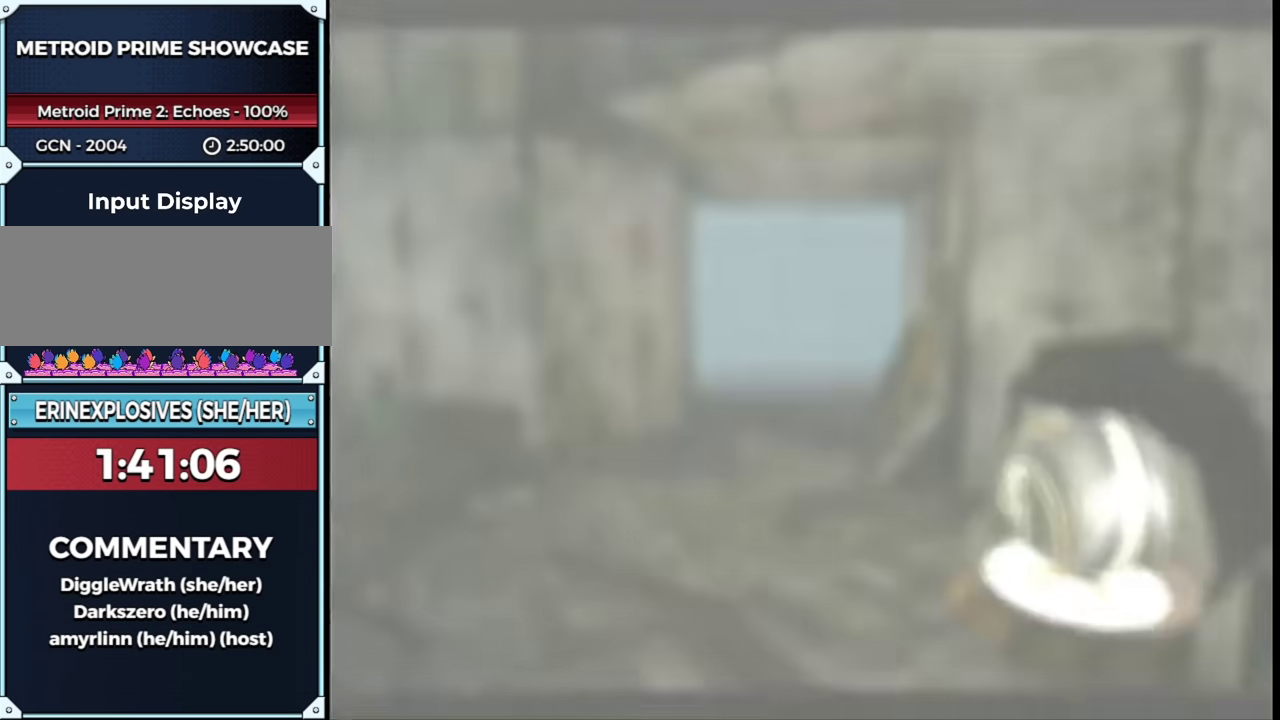
{"buttons": [], "left_stick": "center", "right_stick": "center"}
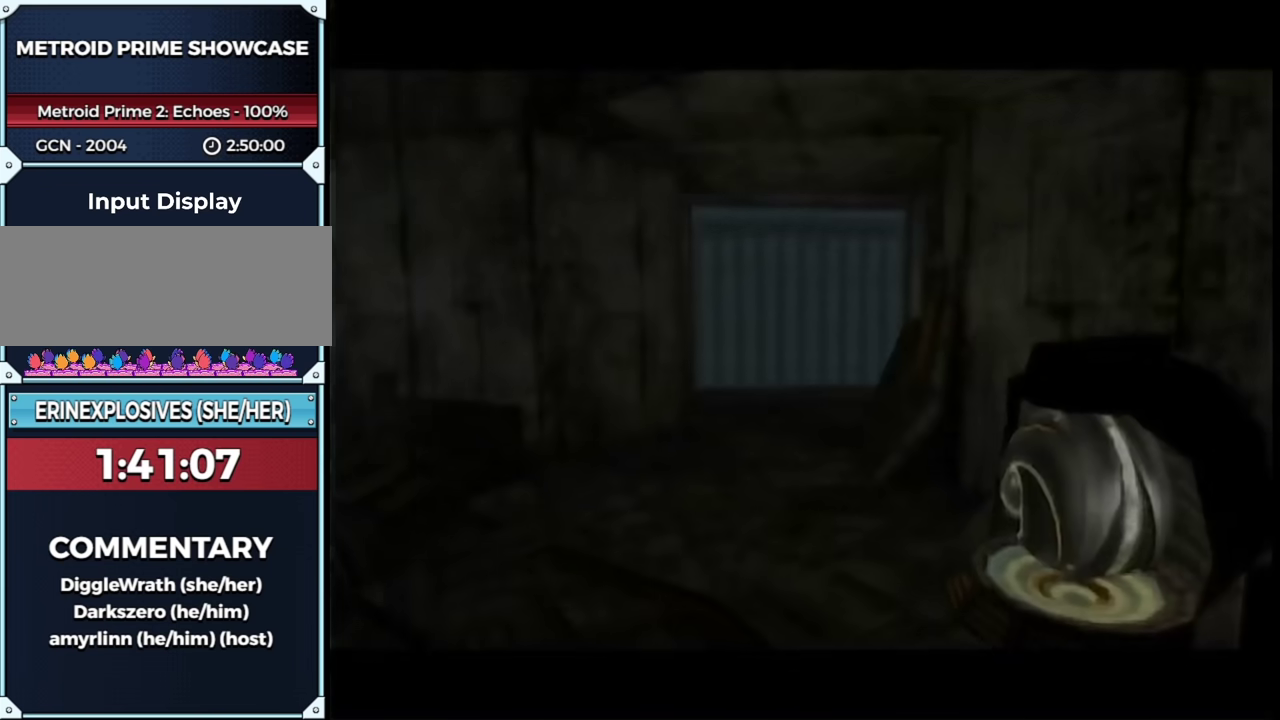
{"buttons": [], "left_stick": "down-left", "right_stick": "center", "events": [[483, "left_stick", "down-left"]]}
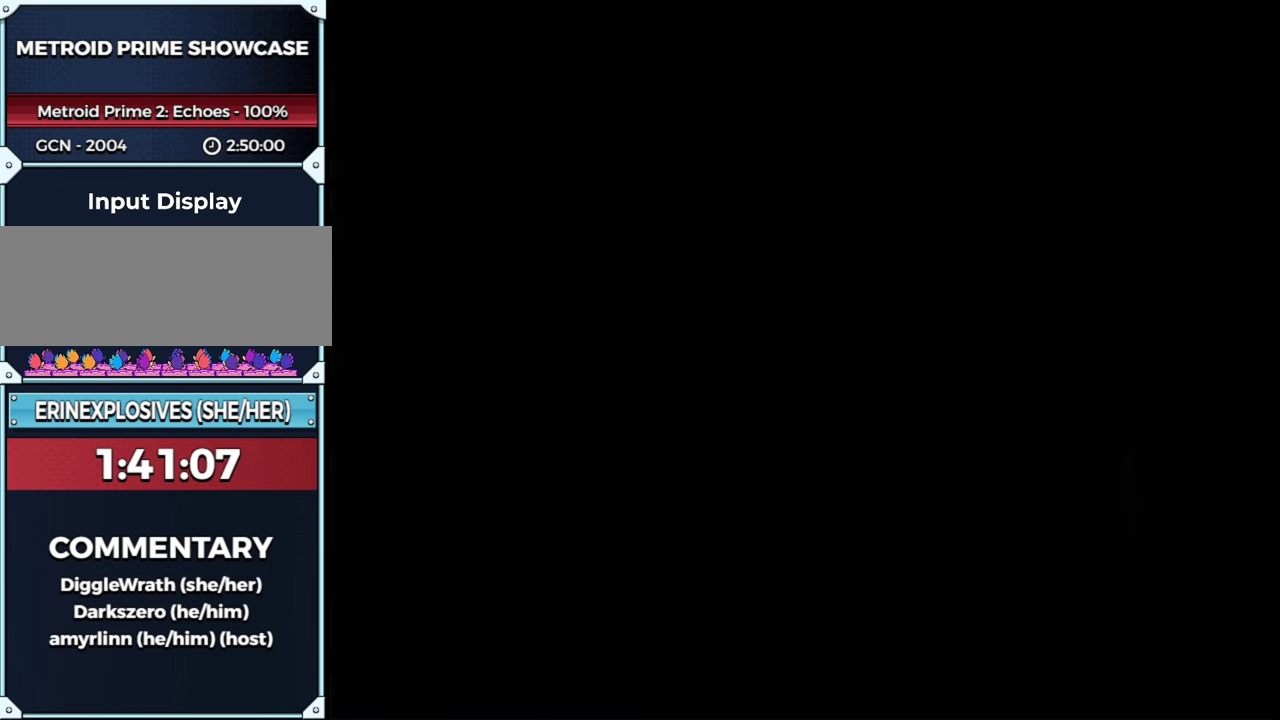
{"buttons": [], "left_stick": "left", "right_stick": "center", "events": [[383, "left_stick", "left"]]}
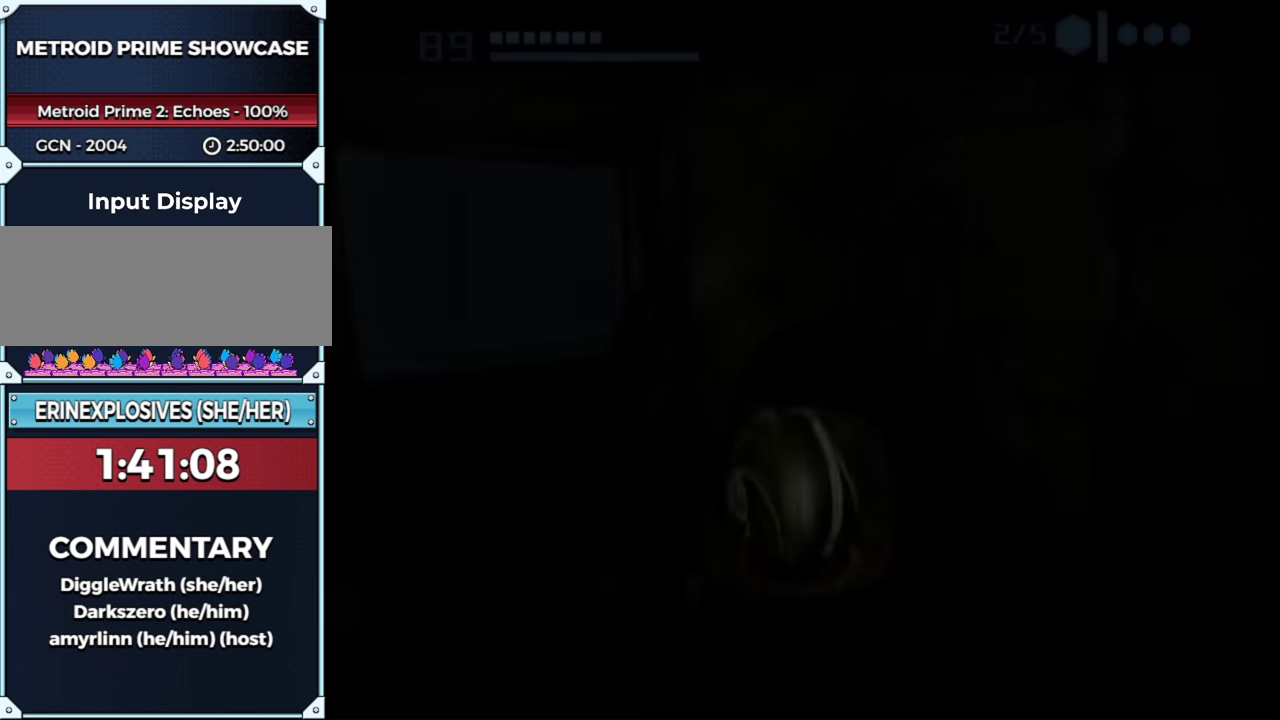
{"buttons": ["B"], "left_stick": "left", "right_stick": "center", "events": [[350, "left_stick", "up-left"], [483, "B", "down"], [483, "left_stick", "left"]]}
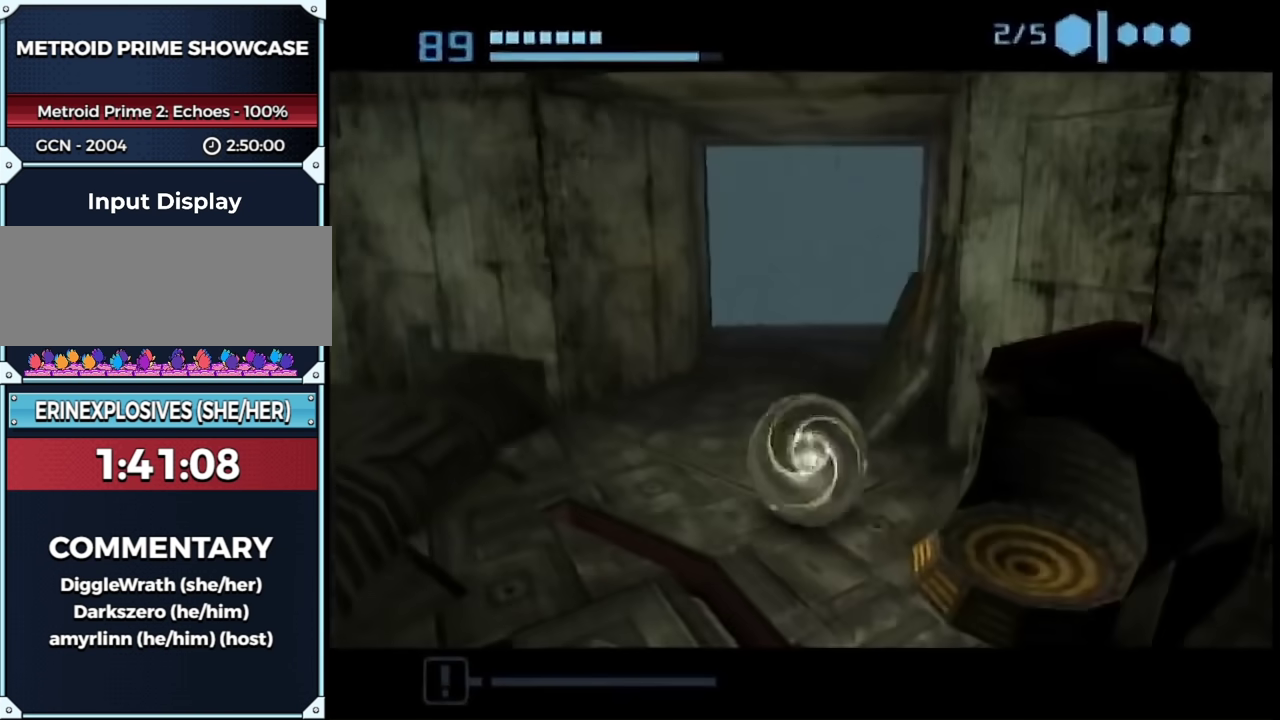
{"buttons": ["B"], "left_stick": "up-left", "right_stick": "center", "events": [[167, "left_stick", "up-left"]]}
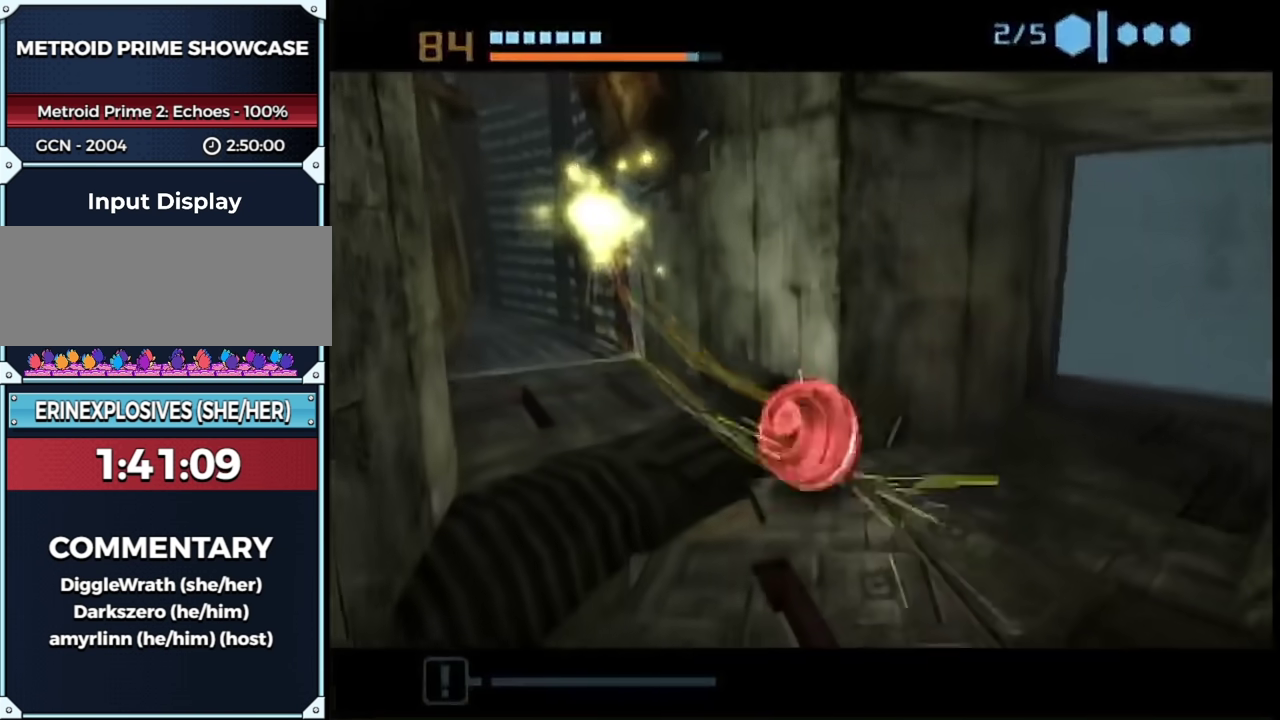
{"buttons": ["B"], "left_stick": "up-left", "right_stick": "center", "events": [[233, "left_stick", "up"], [317, "left_stick", "up-left"]]}
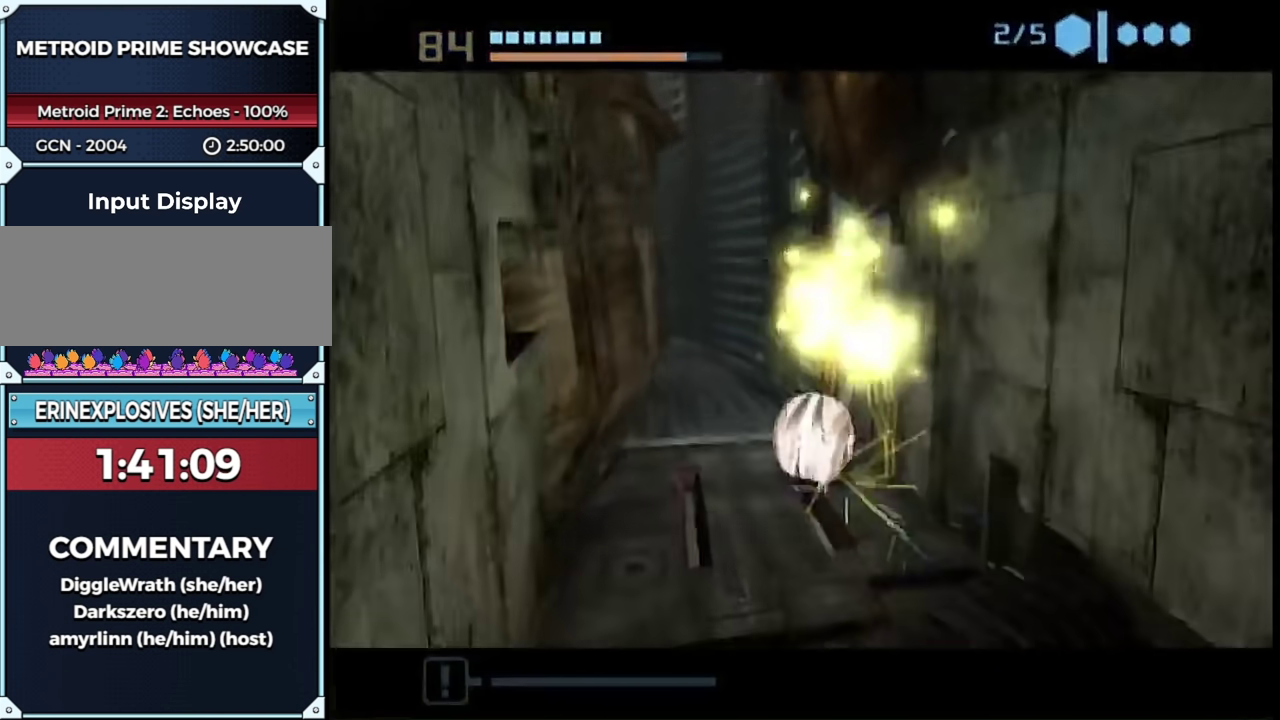
{"buttons": [], "left_stick": "up-left", "right_stick": "center", "events": [[33, "B", "up"], [67, "left_stick", "left"], [383, "left_stick", "up-left"]]}
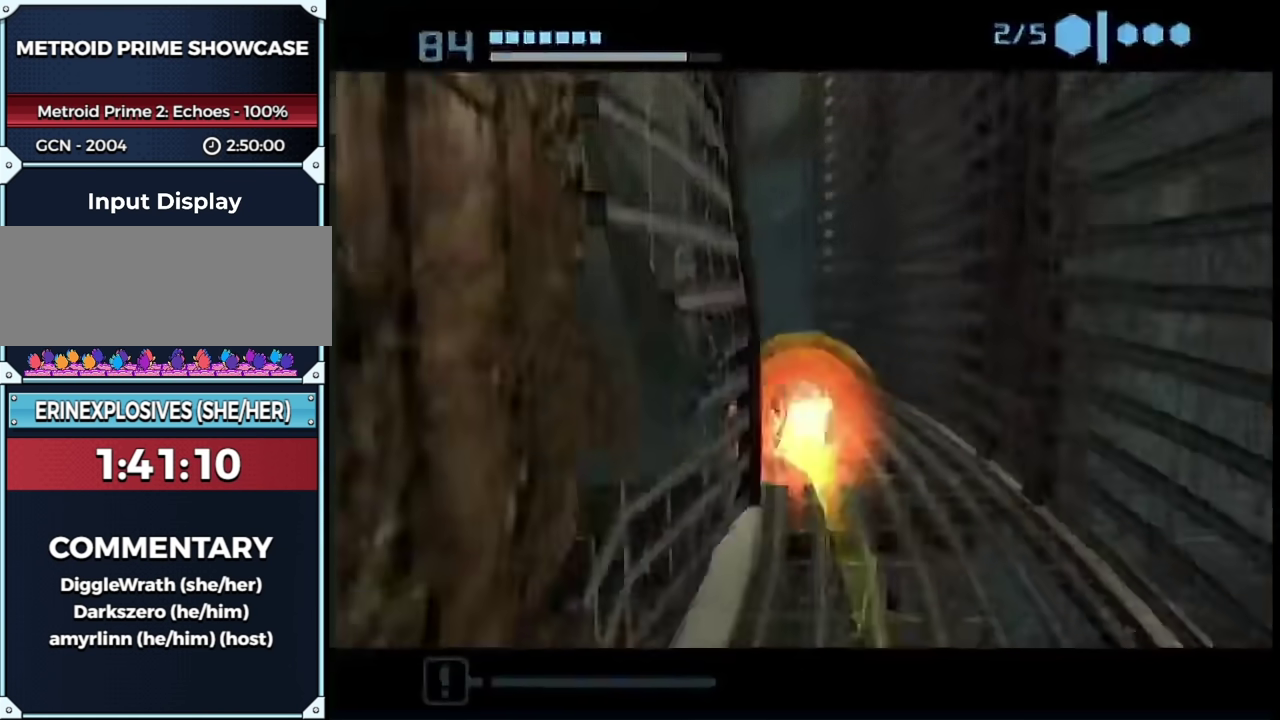
{"buttons": [], "left_stick": "up-left", "right_stick": "center", "events": [[33, "X", "down"], [133, "X", "up"]]}
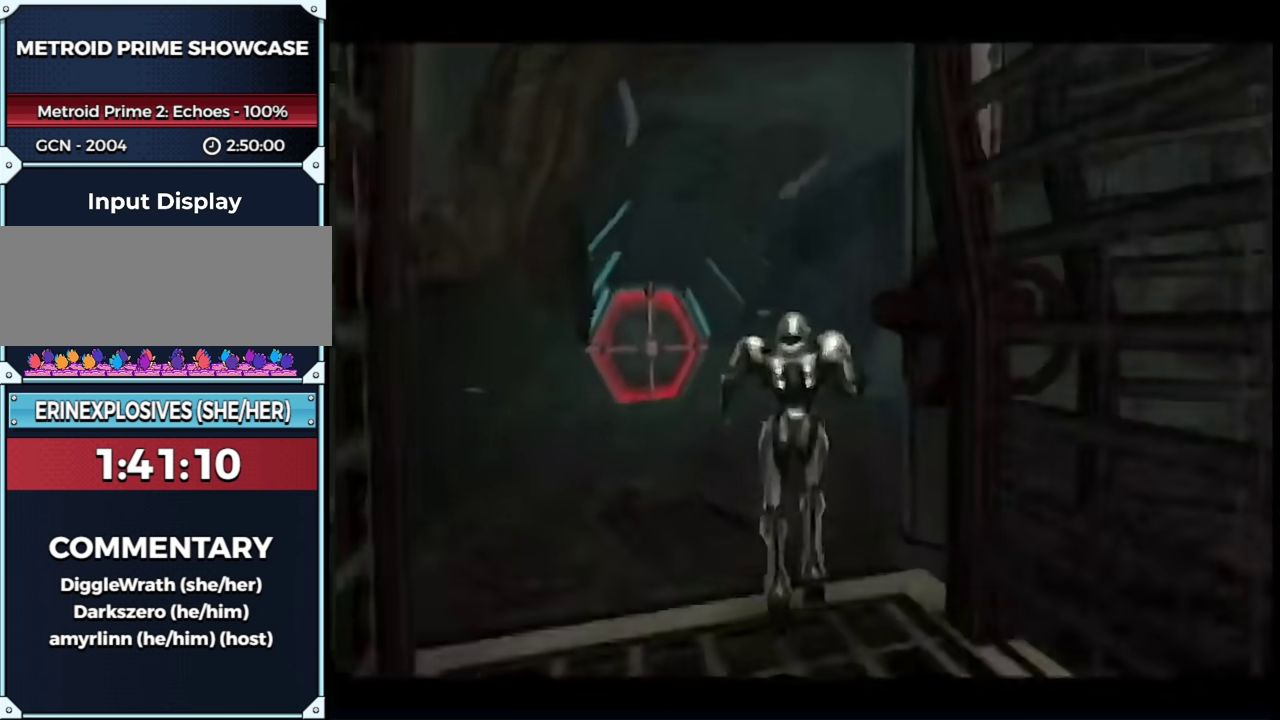
{"buttons": [], "left_stick": "up-left", "right_stick": "center", "events": []}
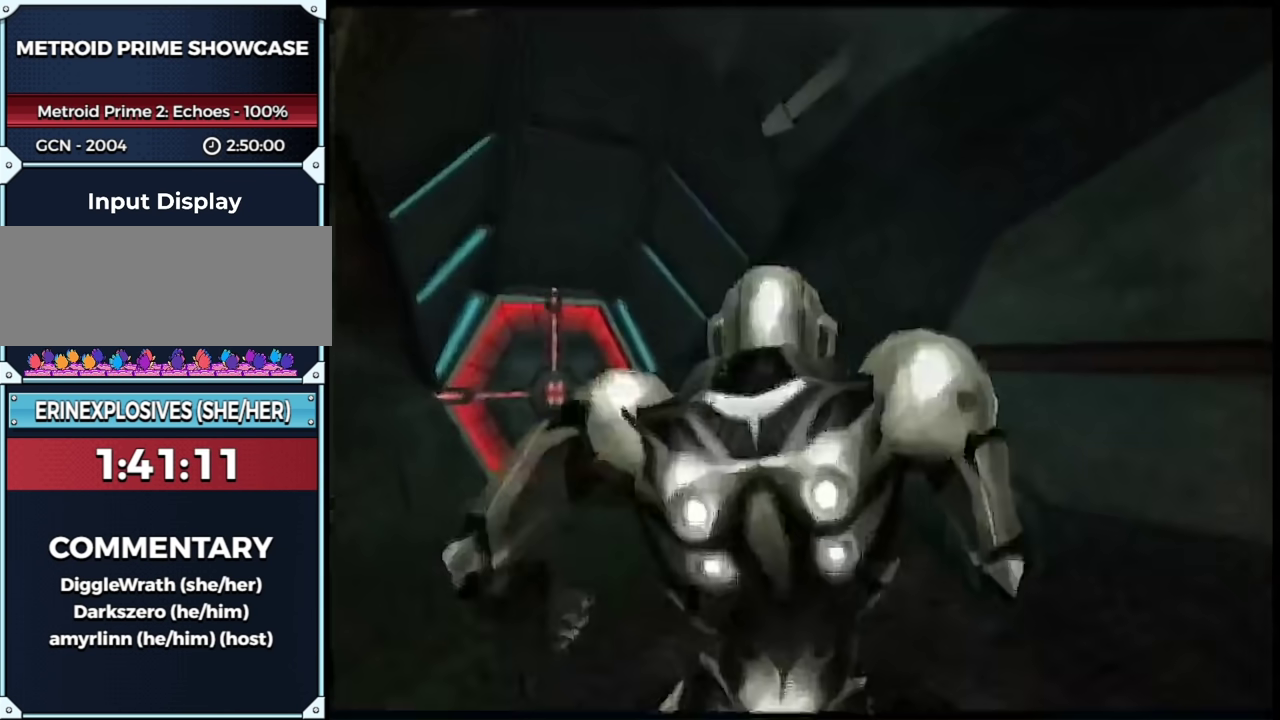
{"buttons": ["L1"], "left_stick": "up-right", "right_stick": "center", "events": [[33, "left_stick", "left"], [67, "R1", "down"], [100, "L1", "down"], [317, "R1", "up"], [383, "left_stick", "up-right"]]}
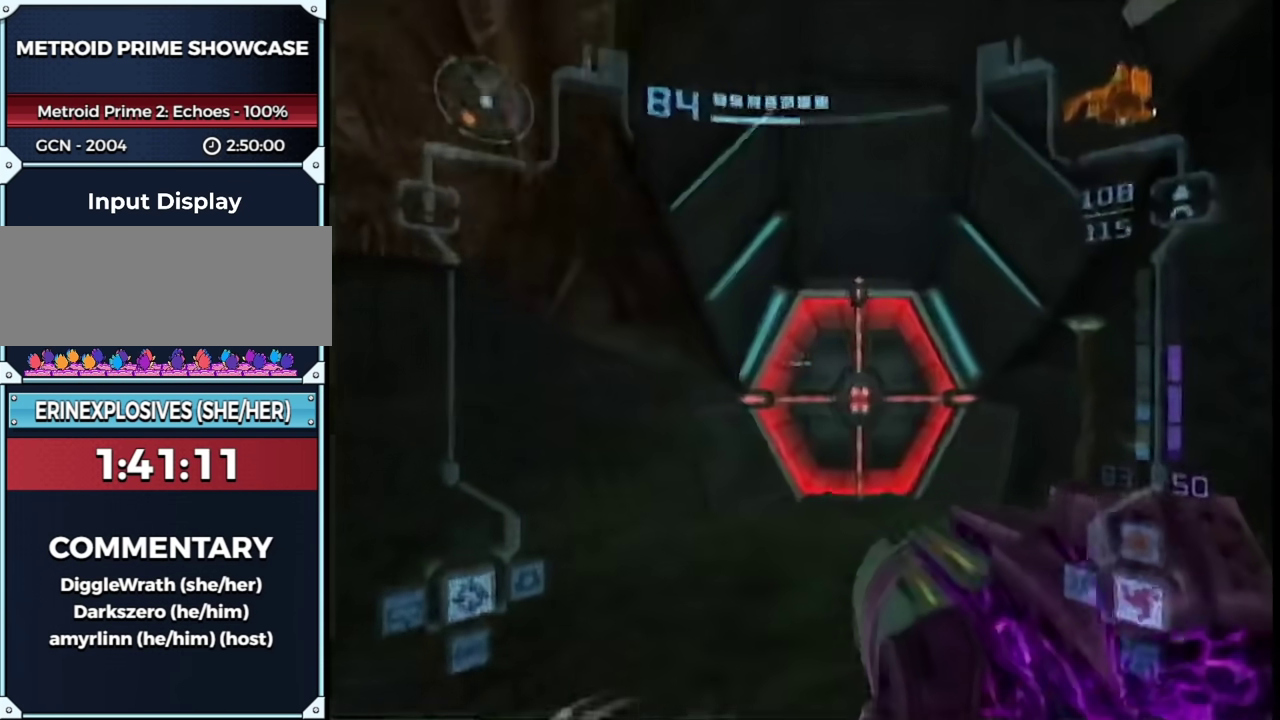
{"buttons": ["L1"], "left_stick": "up", "right_stick": "center", "events": [[167, "A", "down"], [200, "left_stick", "up"], [267, "A", "up"], [267, "L1", "up"], [383, "L1", "down"]]}
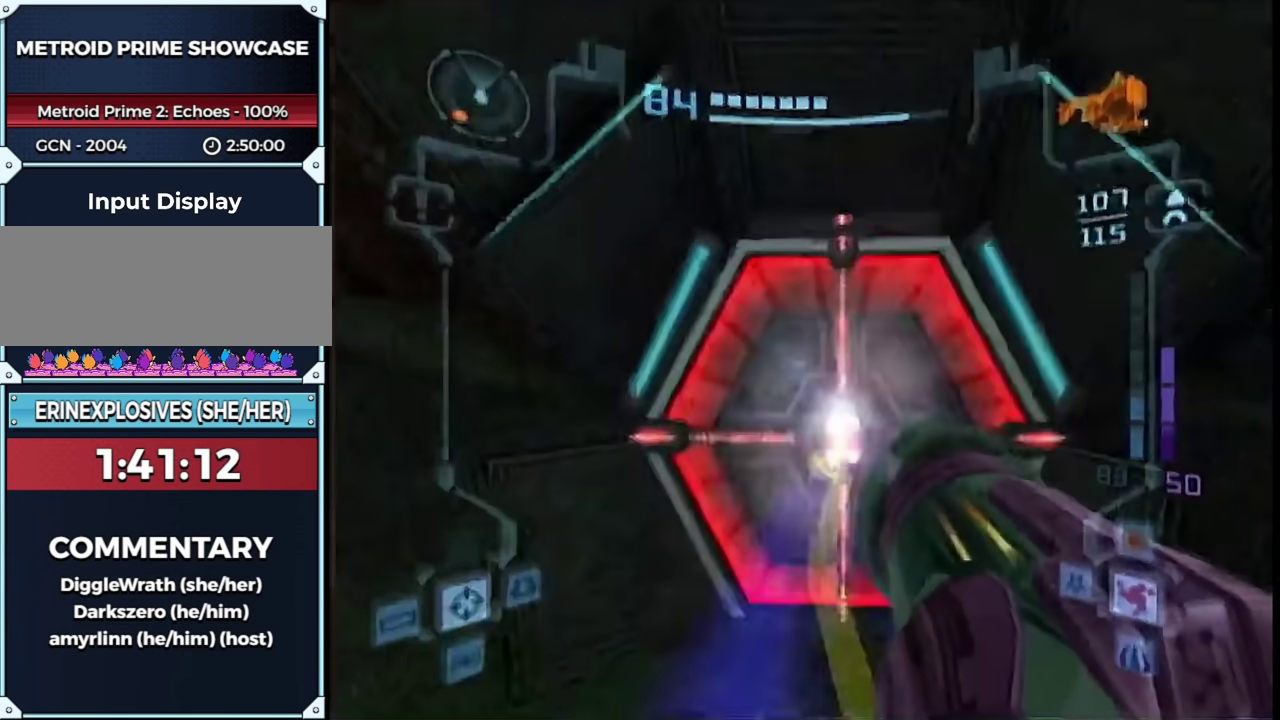
{"buttons": ["L1", "R1"], "left_stick": "center", "right_stick": "up", "events": [[233, "A", "down"], [267, "L1", "up"], [267, "R1", "down"], [317, "A", "up"], [317, "left_stick", "left"], [383, "L1", "down"], [417, "left_stick", "center"], [500, "right_stick", "up"]]}
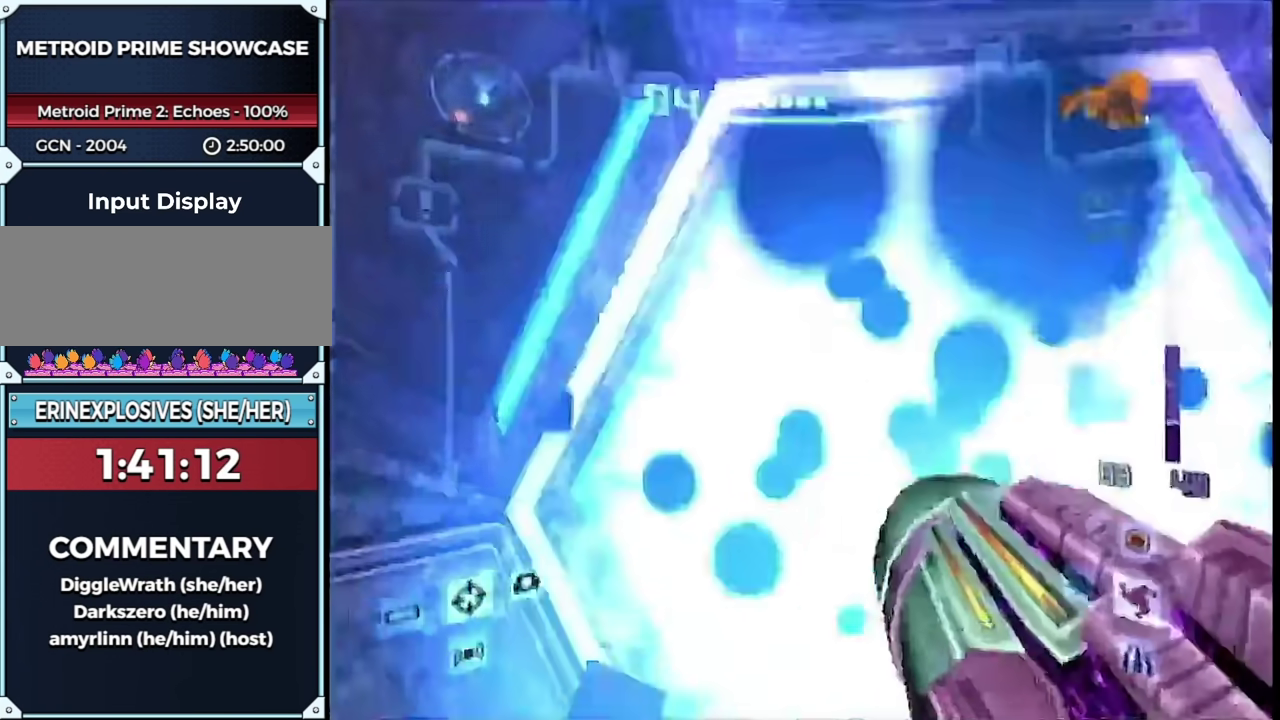
{"buttons": [], "left_stick": "up", "right_stick": "center", "events": [[133, "R1", "up"], [133, "right_stick", "center"], [167, "left_stick", "right"], [250, "X", "down"], [250, "left_stick", "down"], [350, "L1", "up"], [350, "X", "up"], [350, "left_stick", "up"]]}